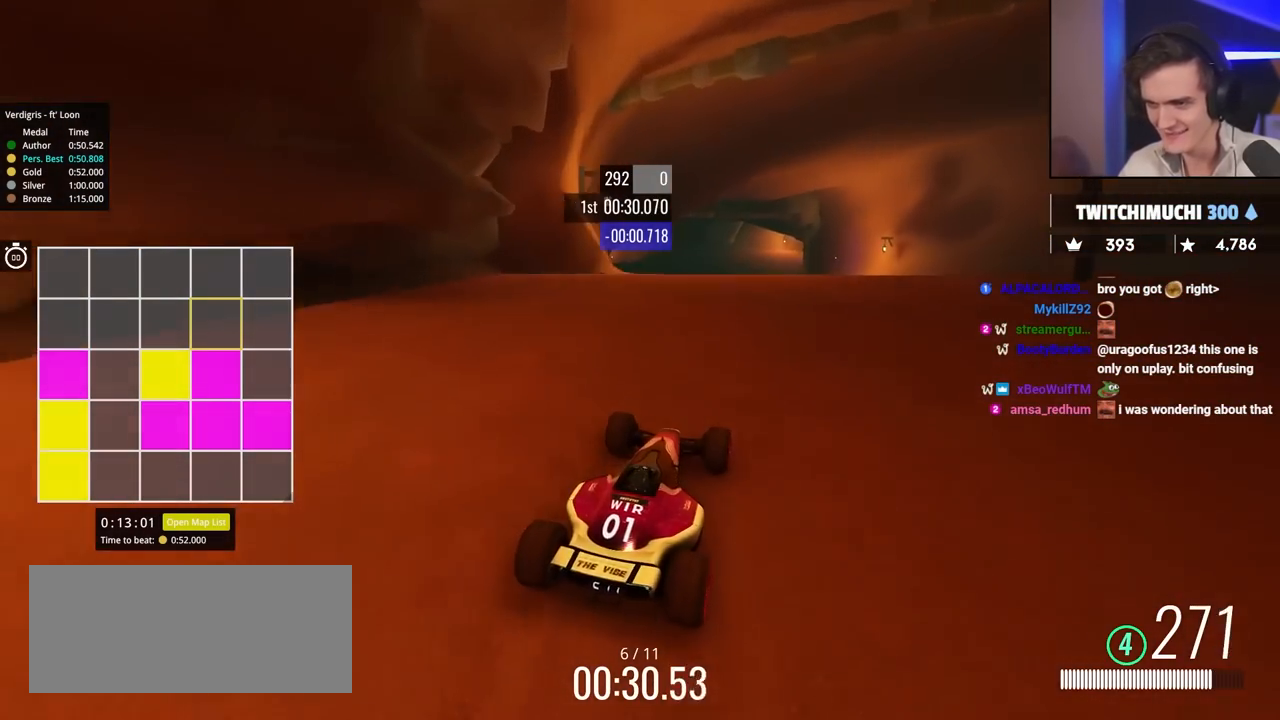
Gameplay with keyboard; each line is a JSON object with the keys held at the frame after it. "events" lists presses ("down") and releases ("up") of "brake", "down", "left", "right" and "up" between this image and that frame as [ms after this image, input, new state], when the widget could be followed in between. No other keys are recorded. Mouse input is not recorded. Key names are as the overlay labels them; some are game actions (e.g. jump) rather than physical keys.
{"keys": ["left", "up"], "events": [[350, "left", "down"]]}
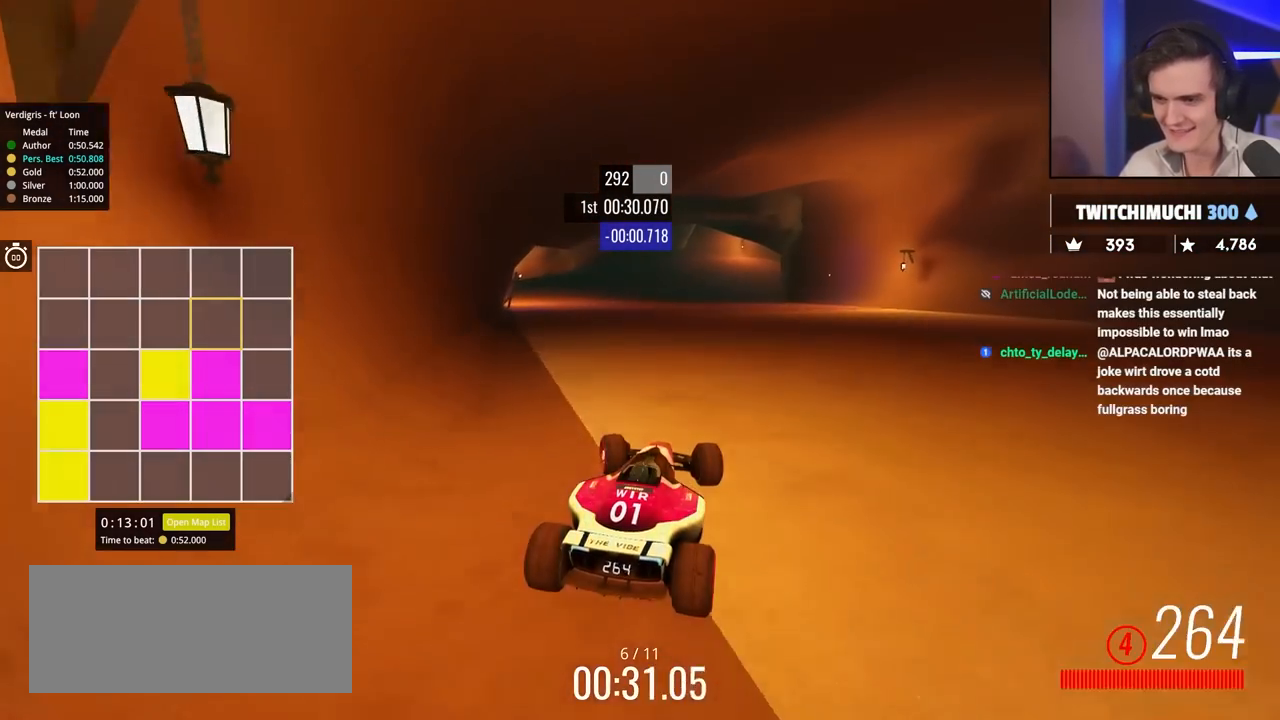
{"keys": ["left", "up"], "events": []}
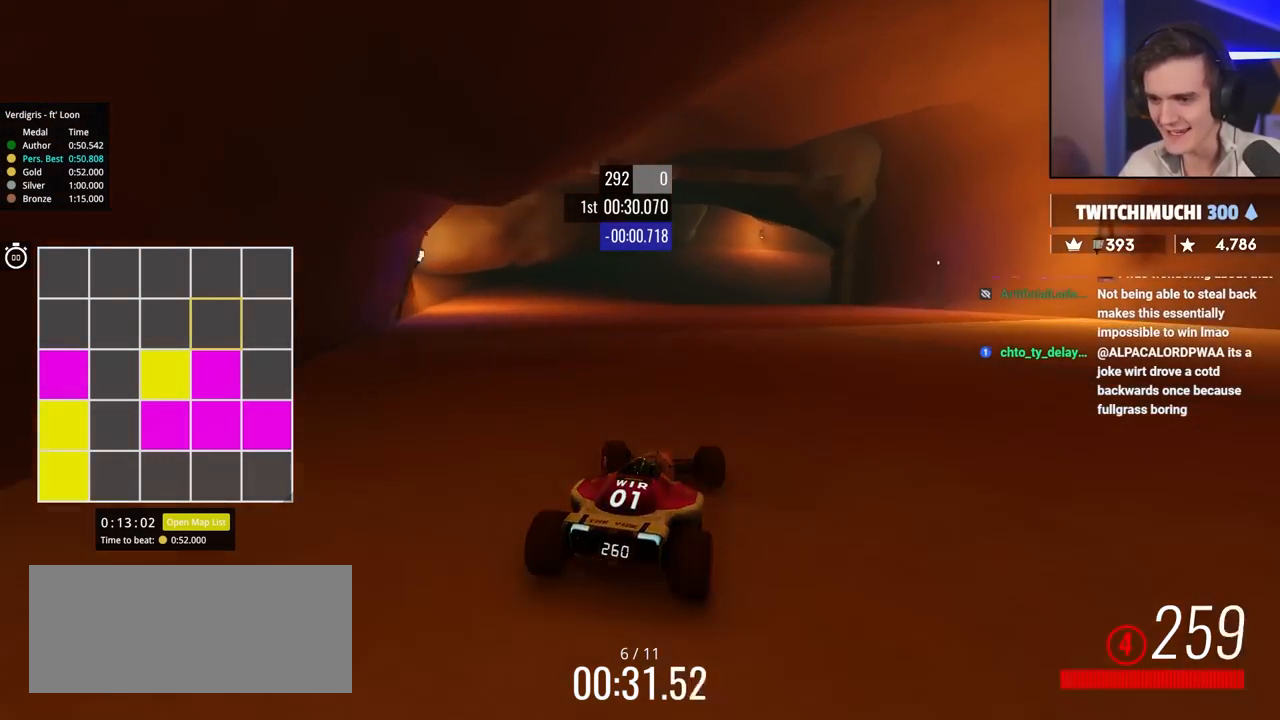
{"keys": ["right", "up"], "events": [[117, "left", "up"], [300, "right", "down"]]}
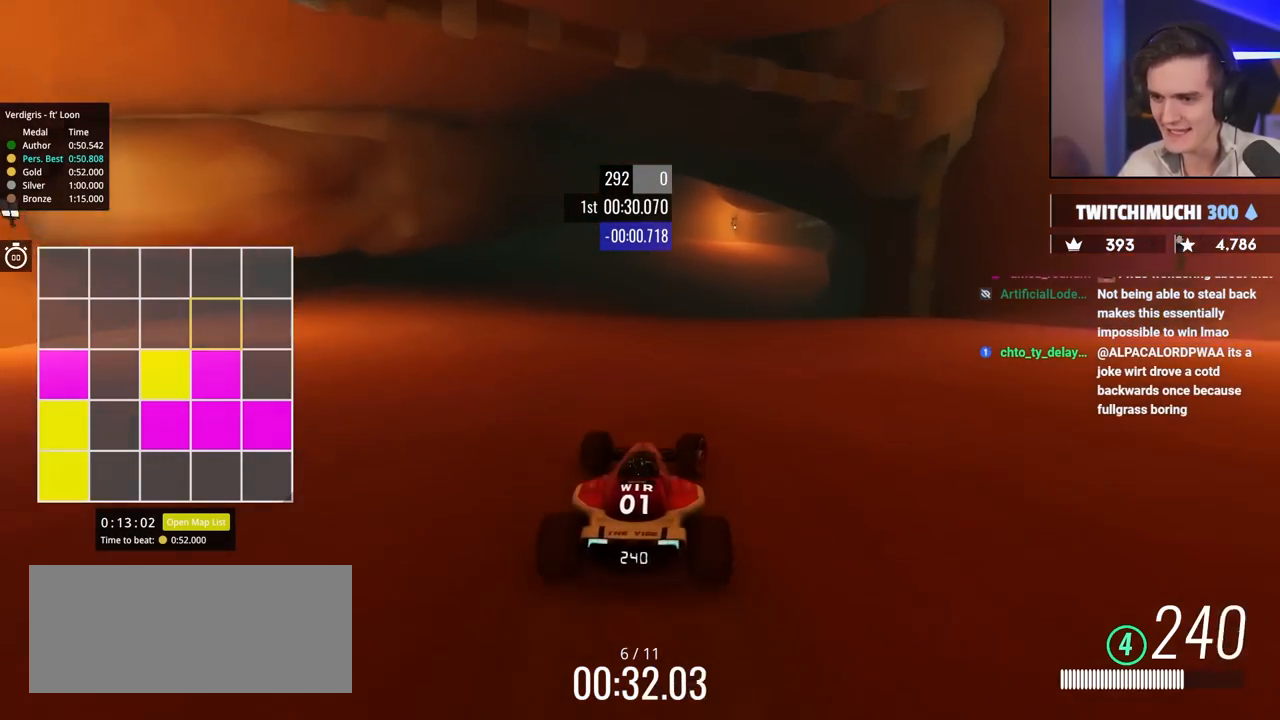
{"keys": ["up"], "events": [[33, "right", "up"], [350, "left", "down"], [450, "left", "up"]]}
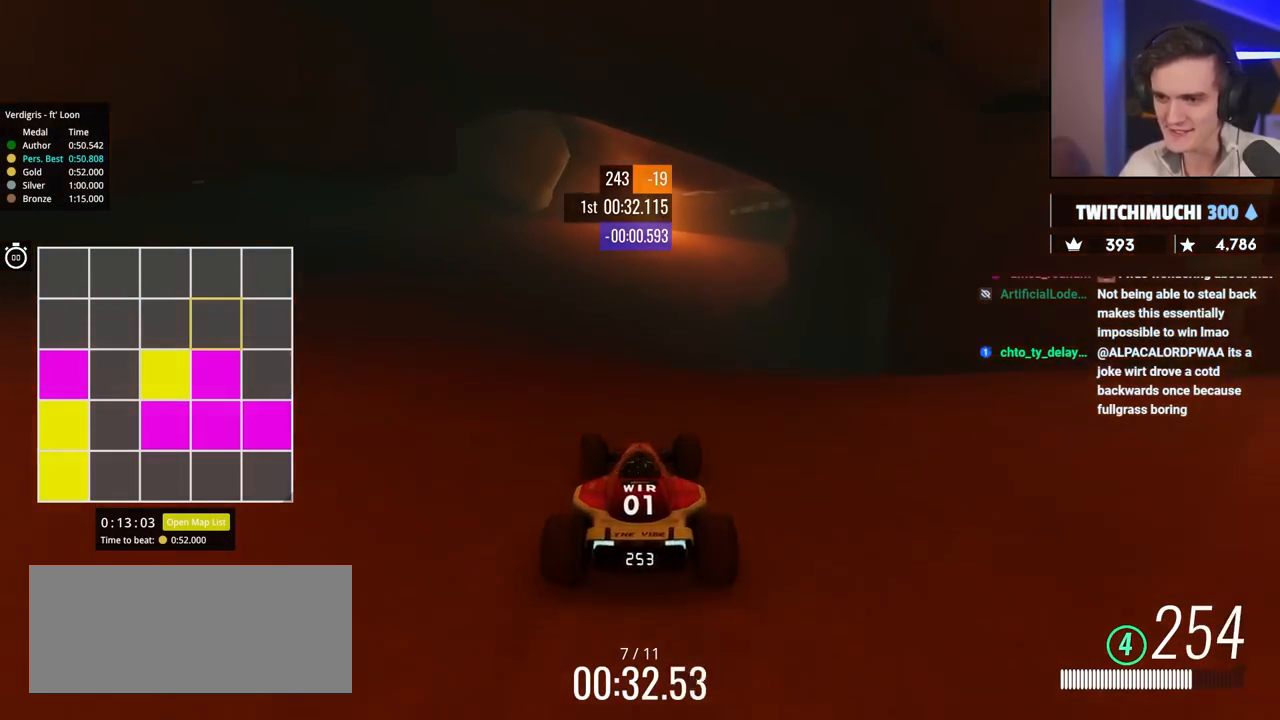
{"keys": ["right", "up"], "events": [[100, "right", "down"]]}
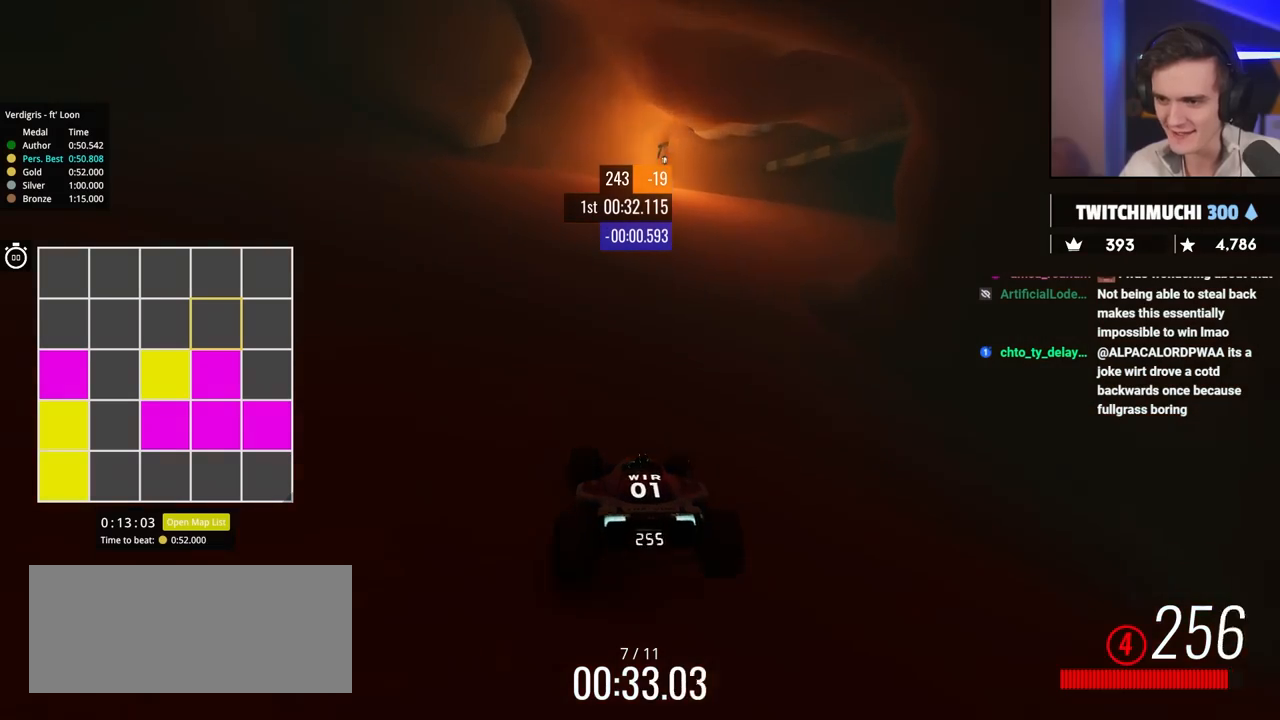
{"keys": ["right"], "events": [[150, "up", "up"], [300, "up", "down"], [483, "up", "up"]]}
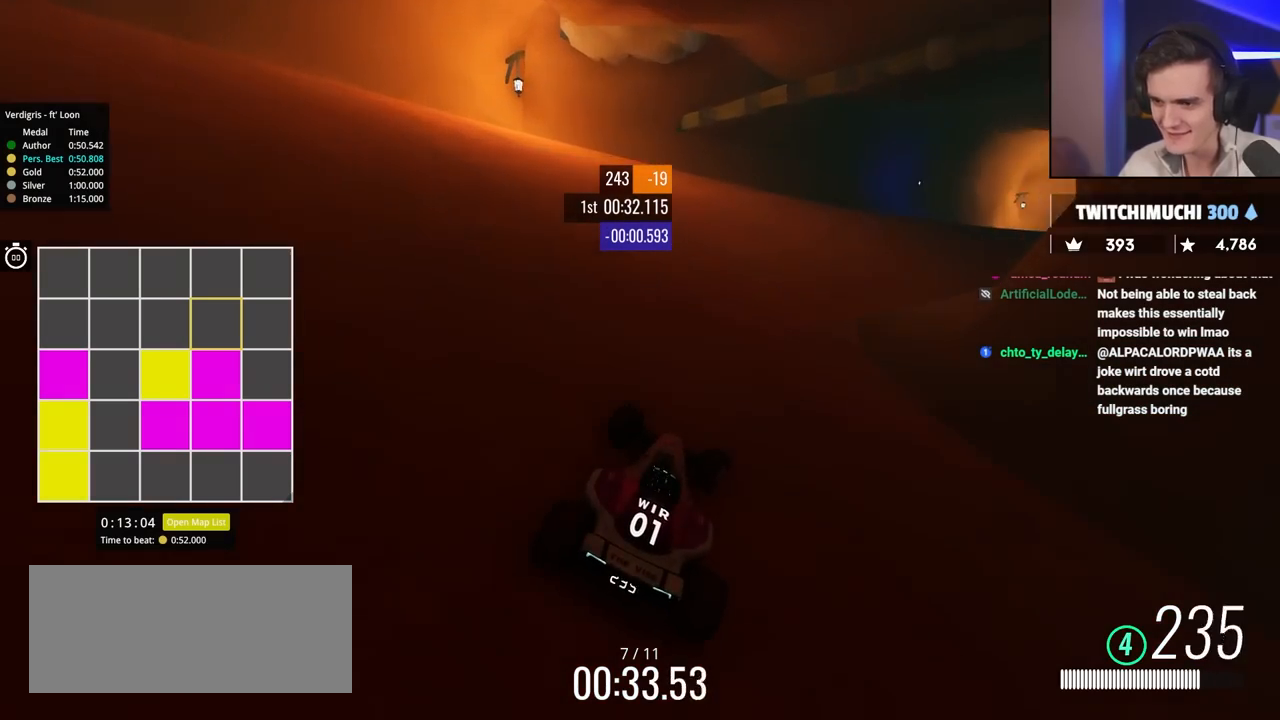
{"keys": ["right", "up"], "events": [[117, "up", "down"]]}
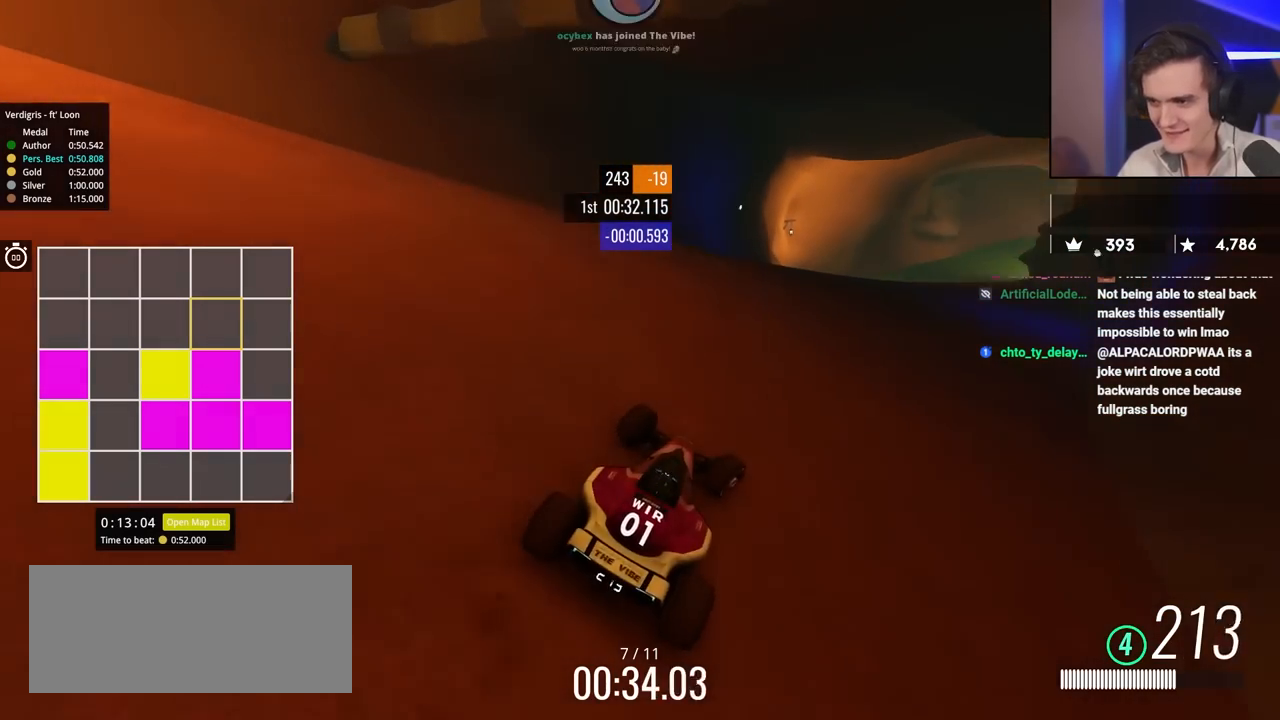
{"keys": ["right", "up"], "events": [[100, "right", "up"], [233, "left", "down"], [333, "left", "up"], [467, "right", "down"]]}
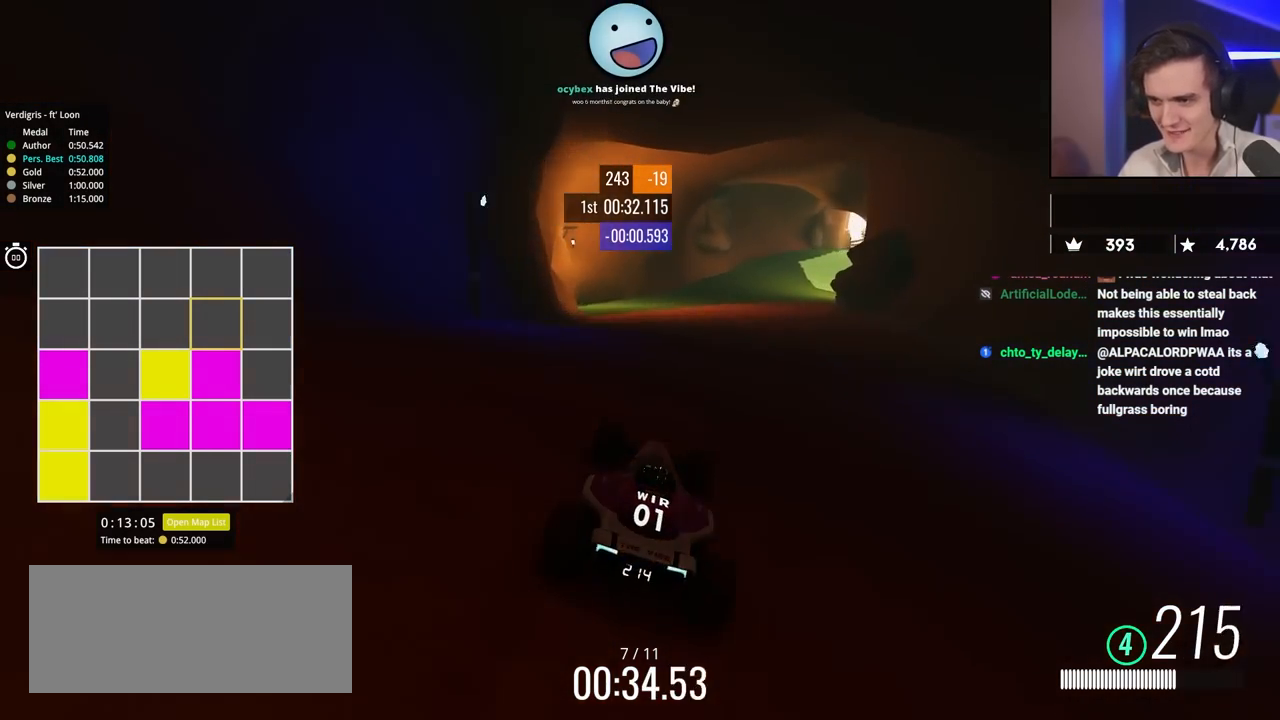
{"keys": ["up"], "events": [[150, "right", "up"]]}
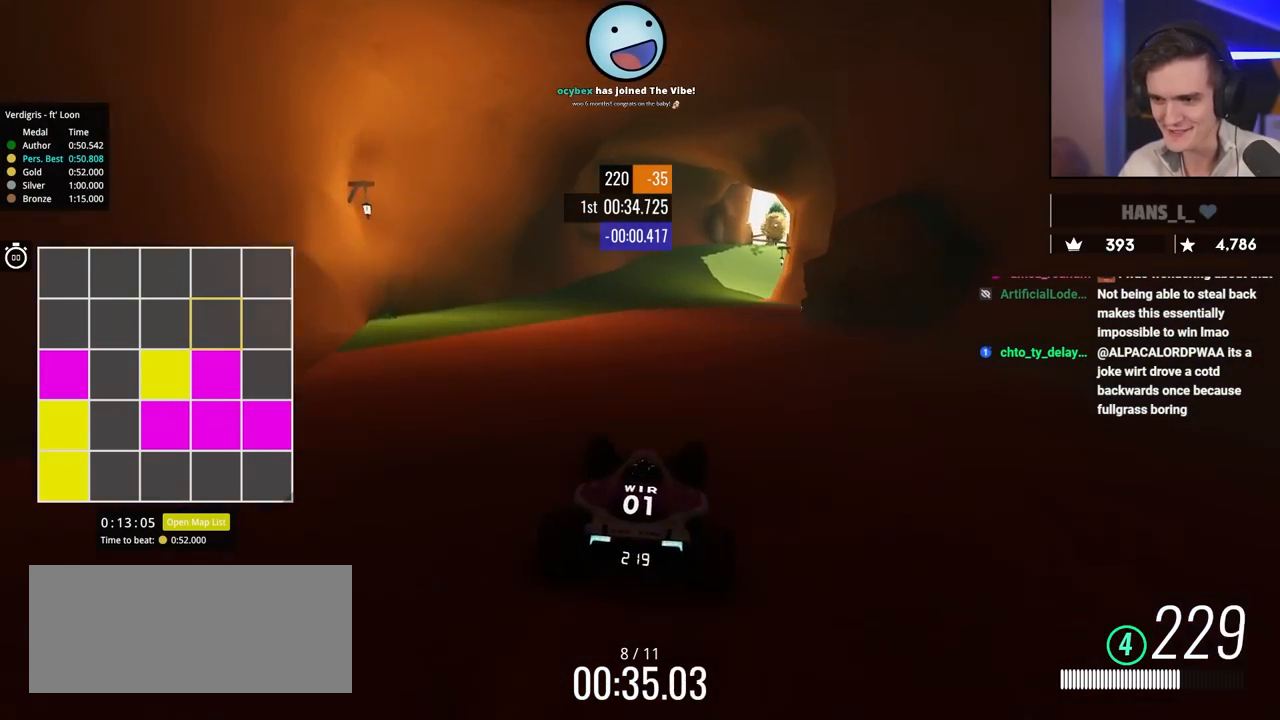
{"keys": ["up"], "events": [[33, "right", "down"], [117, "right", "up"]]}
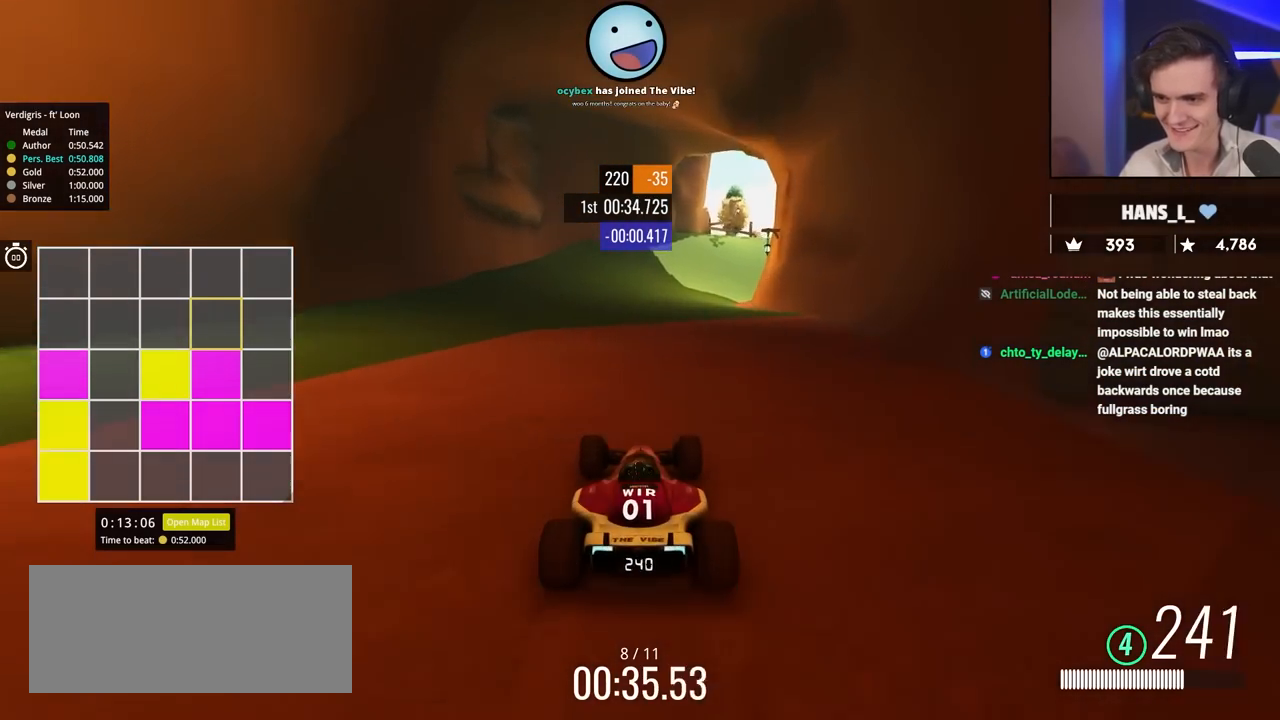
{"keys": ["right", "up"], "events": [[50, "right", "down"], [133, "right", "up"], [233, "right", "down"], [333, "right", "up"], [417, "right", "down"]]}
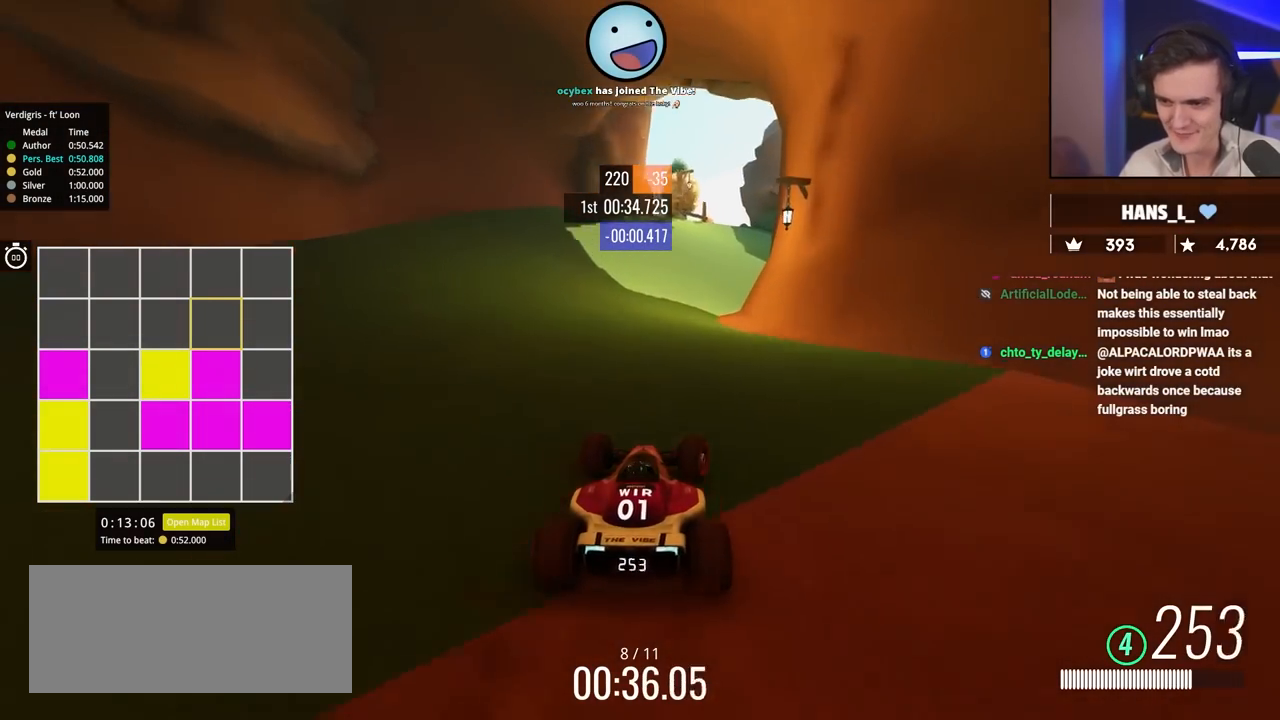
{"keys": ["right", "up"], "events": []}
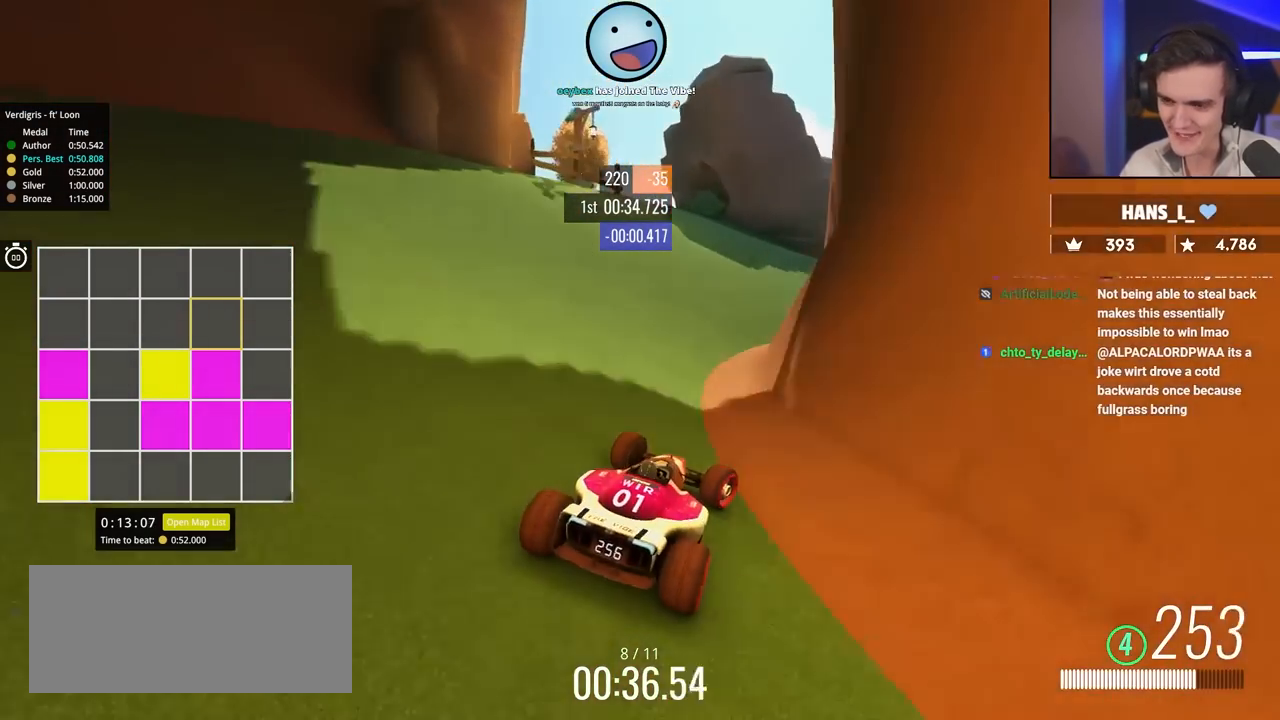
{"keys": ["left", "up"], "events": [[383, "right", "up"], [483, "left", "down"]]}
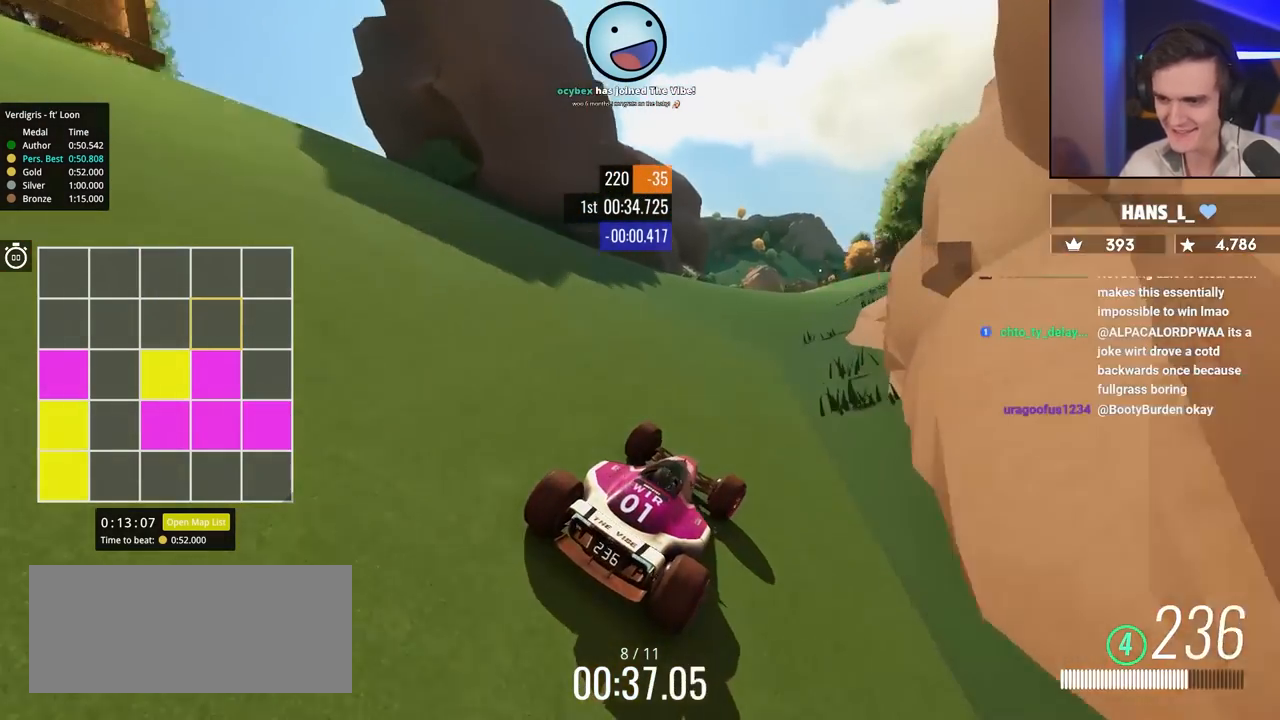
{"keys": ["right", "up"], "events": [[83, "left", "up"], [350, "right", "down"]]}
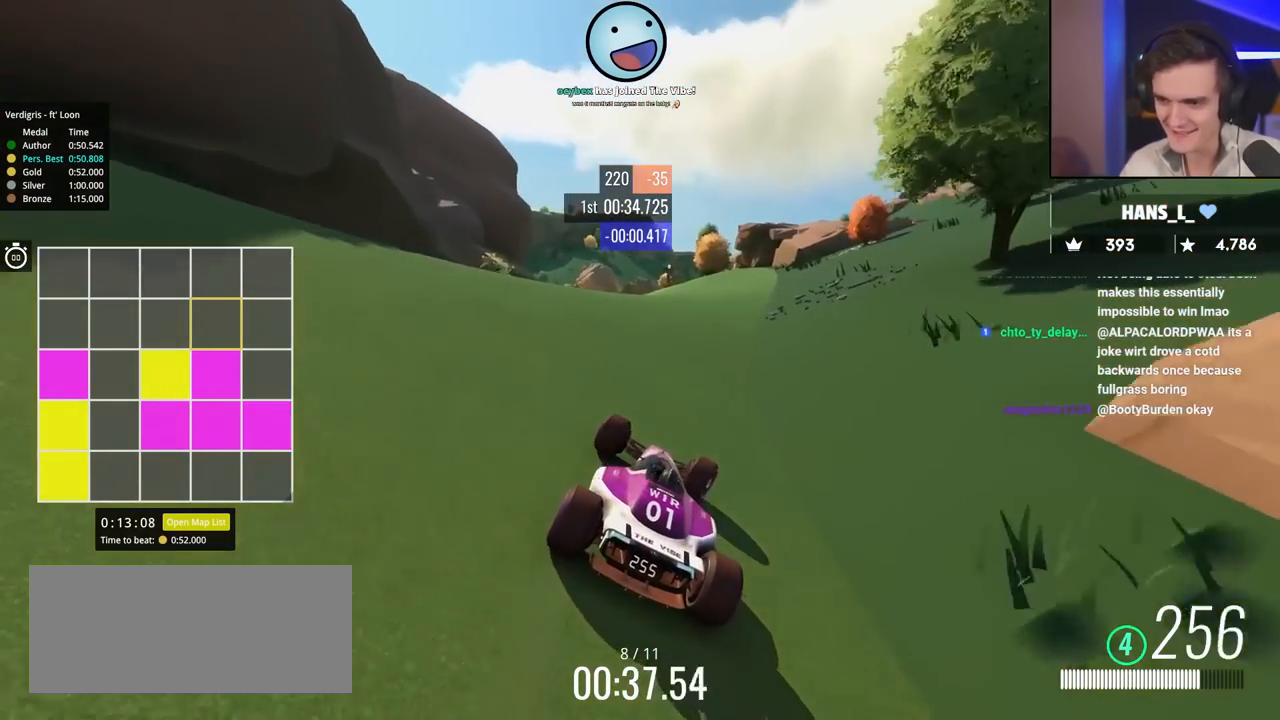
{"keys": ["left", "up"], "events": [[100, "right", "up"], [183, "left", "down"]]}
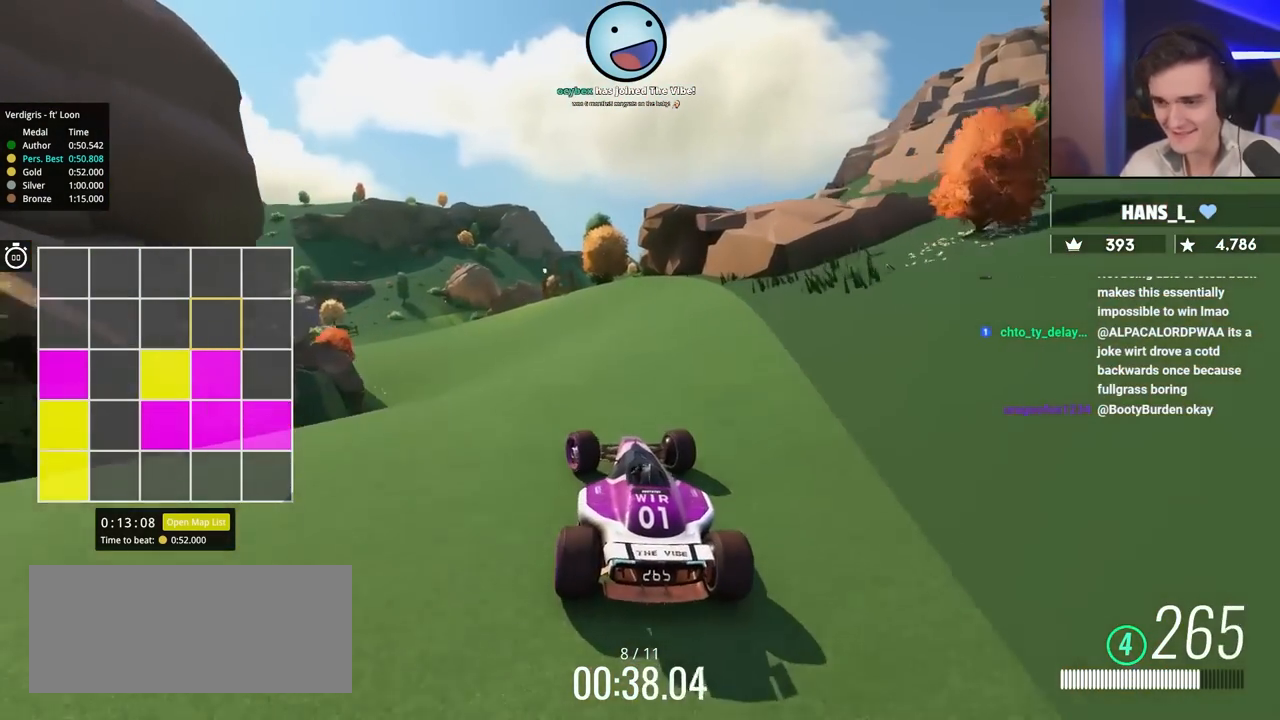
{"keys": ["up"], "events": [[433, "left", "up"]]}
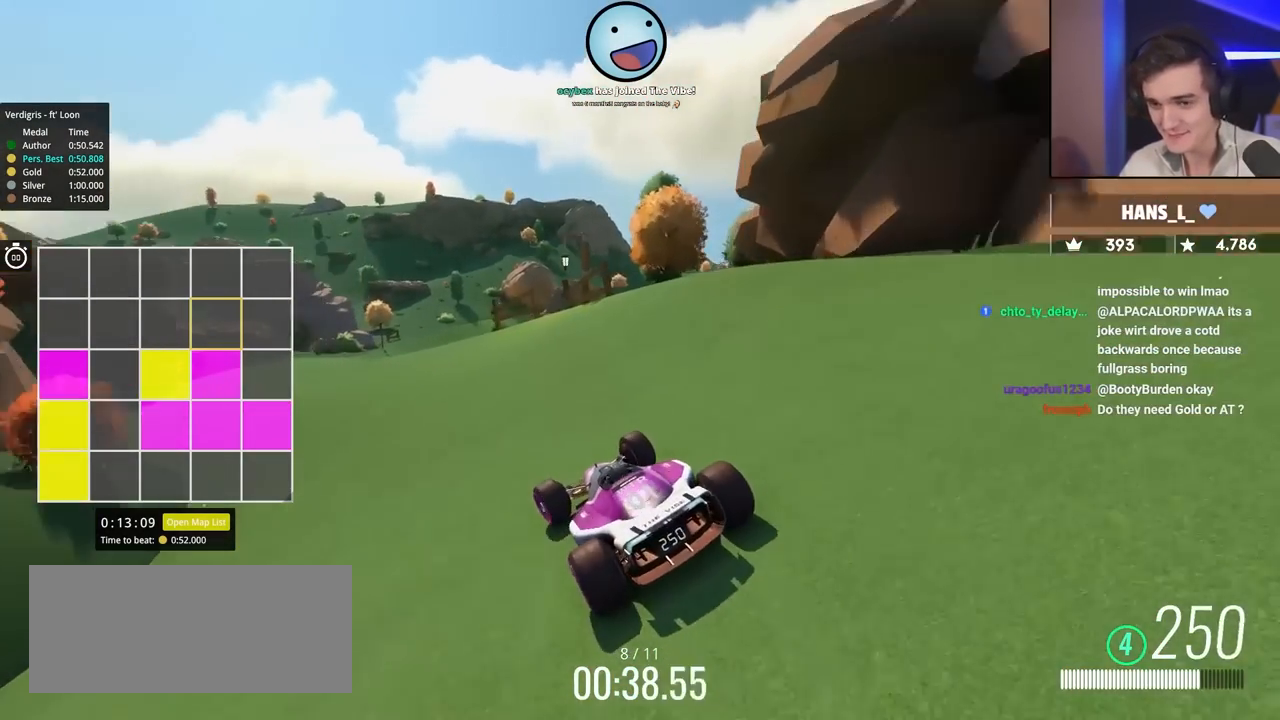
{"keys": ["up"], "events": [[83, "left", "down"], [267, "left", "up"], [317, "left", "down"], [450, "left", "up"]]}
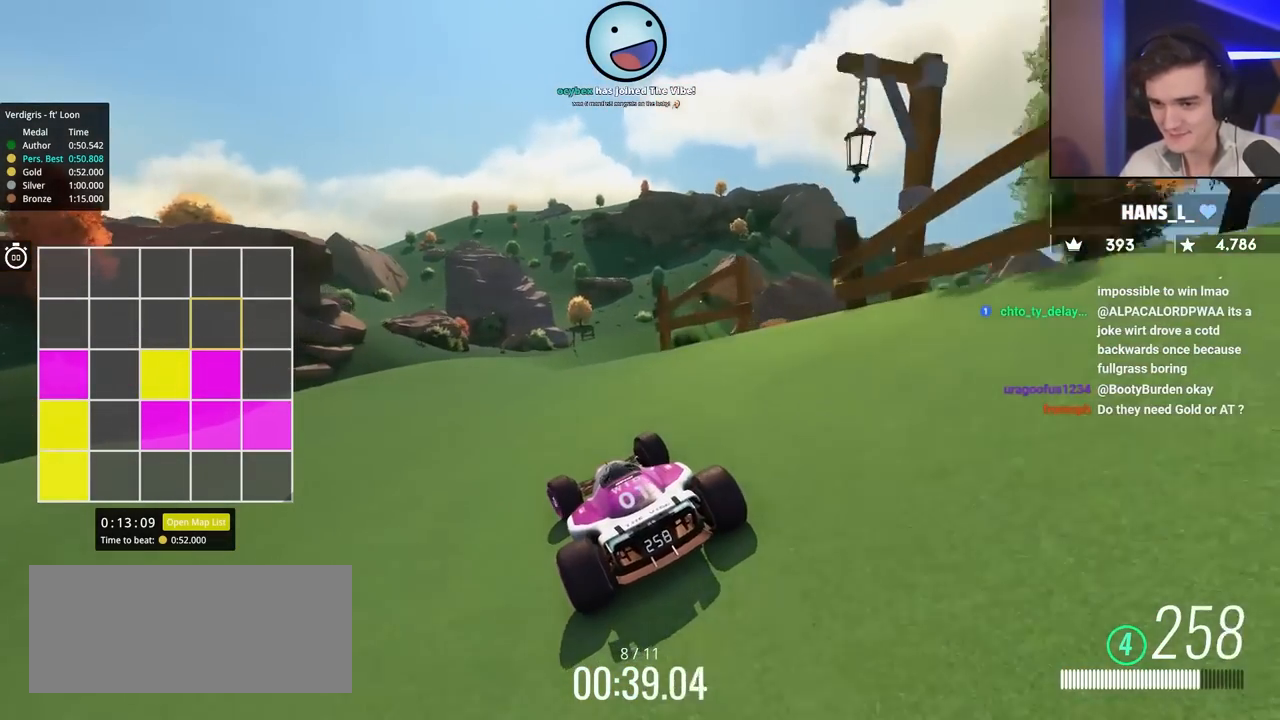
{"keys": ["right", "up"], "events": [[317, "right", "down"]]}
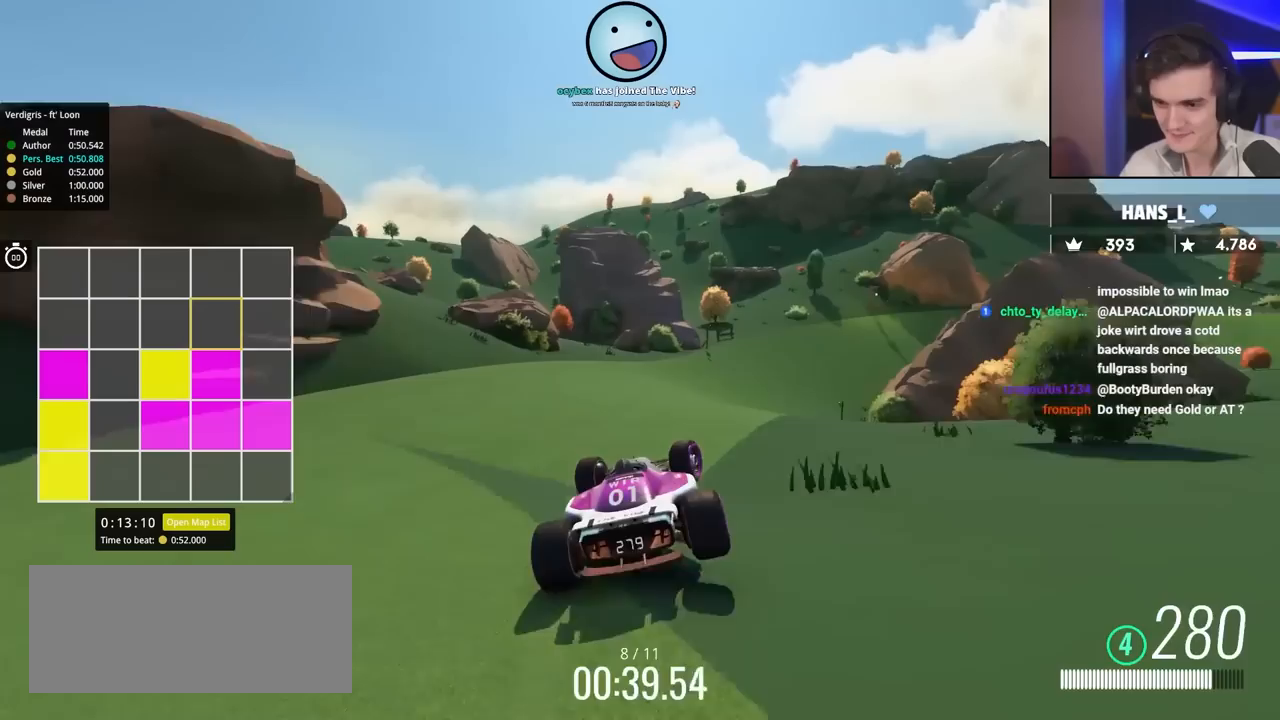
{"keys": ["up"], "events": [[500, "right", "up"]]}
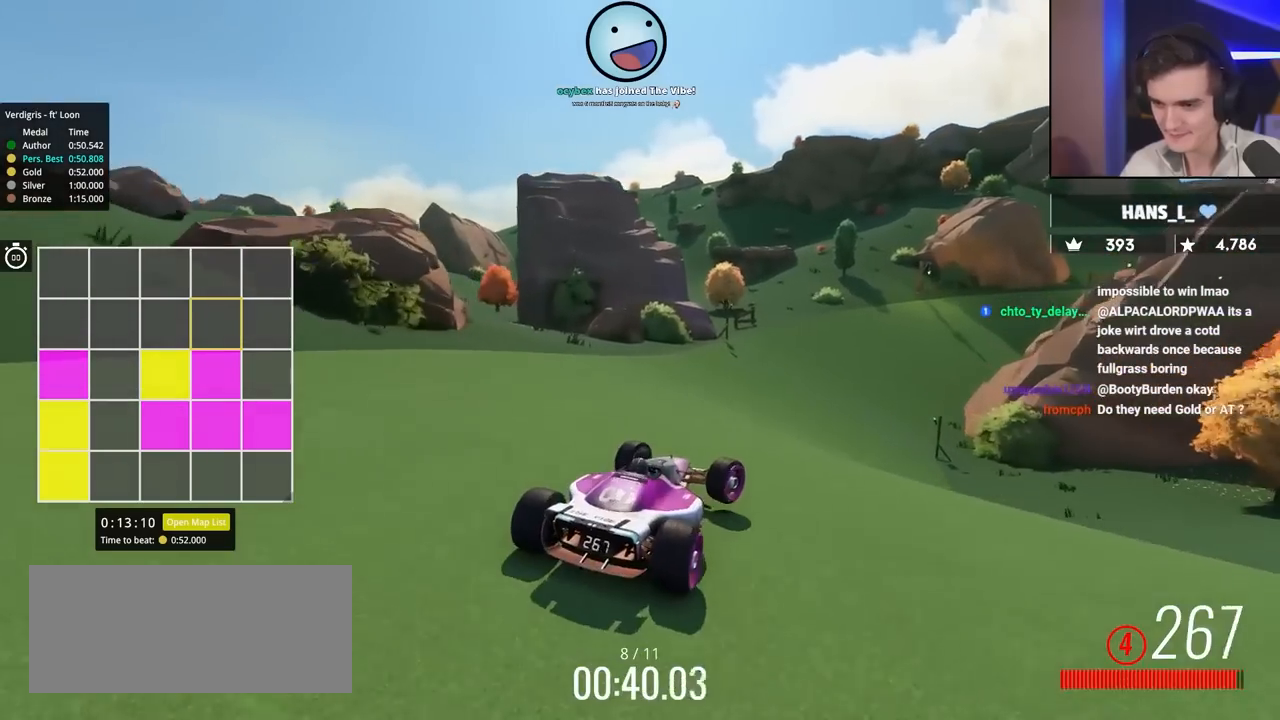
{"keys": ["up"], "events": [[283, "right", "down"], [367, "right", "up"]]}
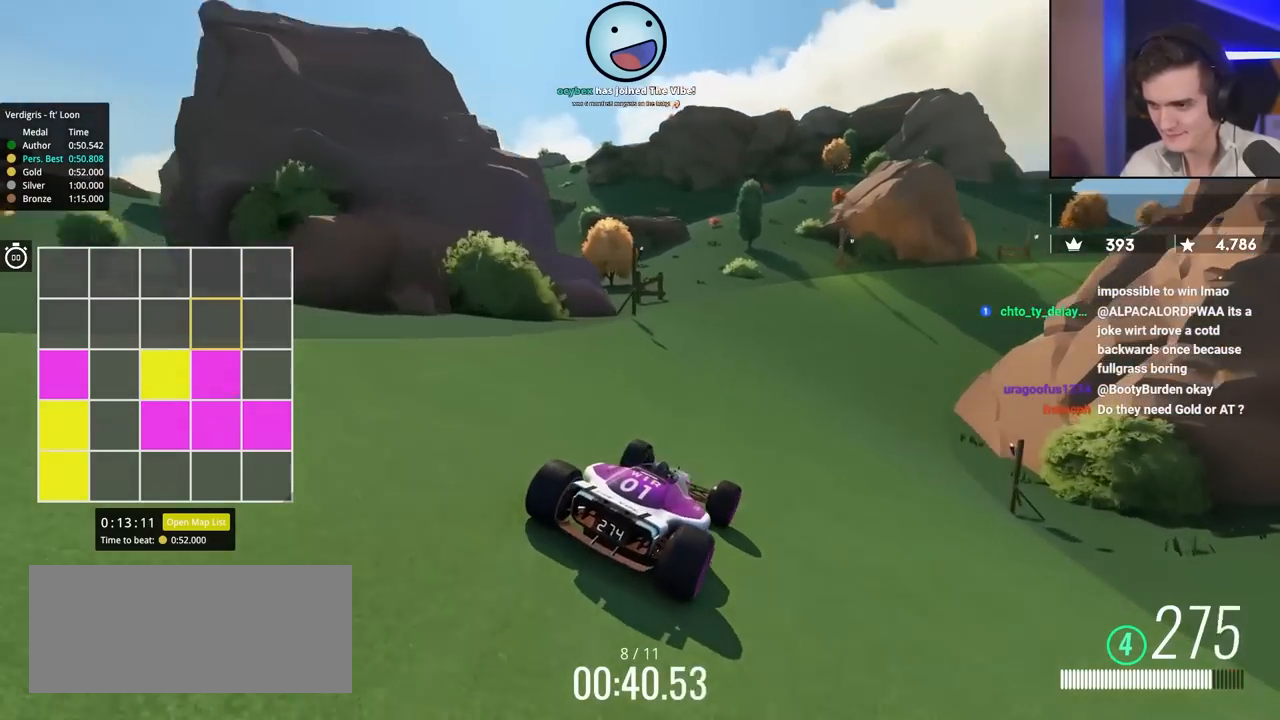
{"keys": ["right", "up"], "events": [[17, "right", "down"], [300, "right", "up"], [383, "right", "down"]]}
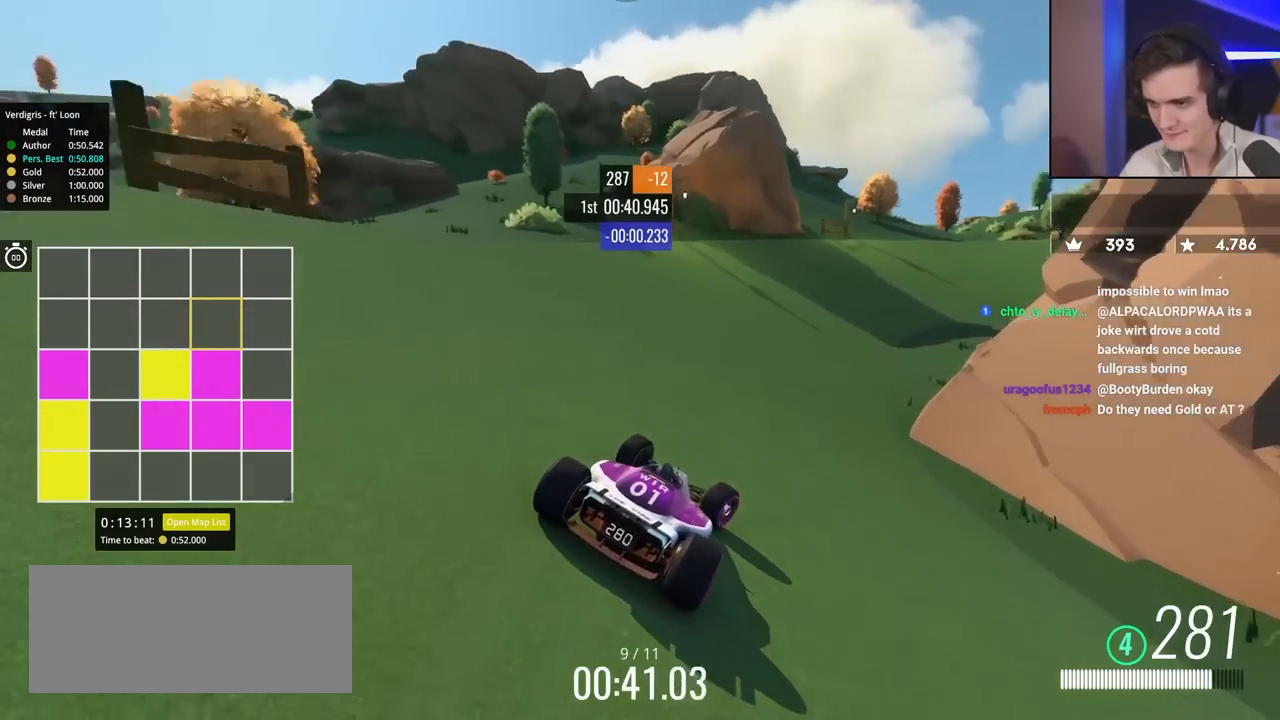
{"keys": ["up"], "events": [[67, "right", "up"], [317, "right", "down"], [450, "right", "up"]]}
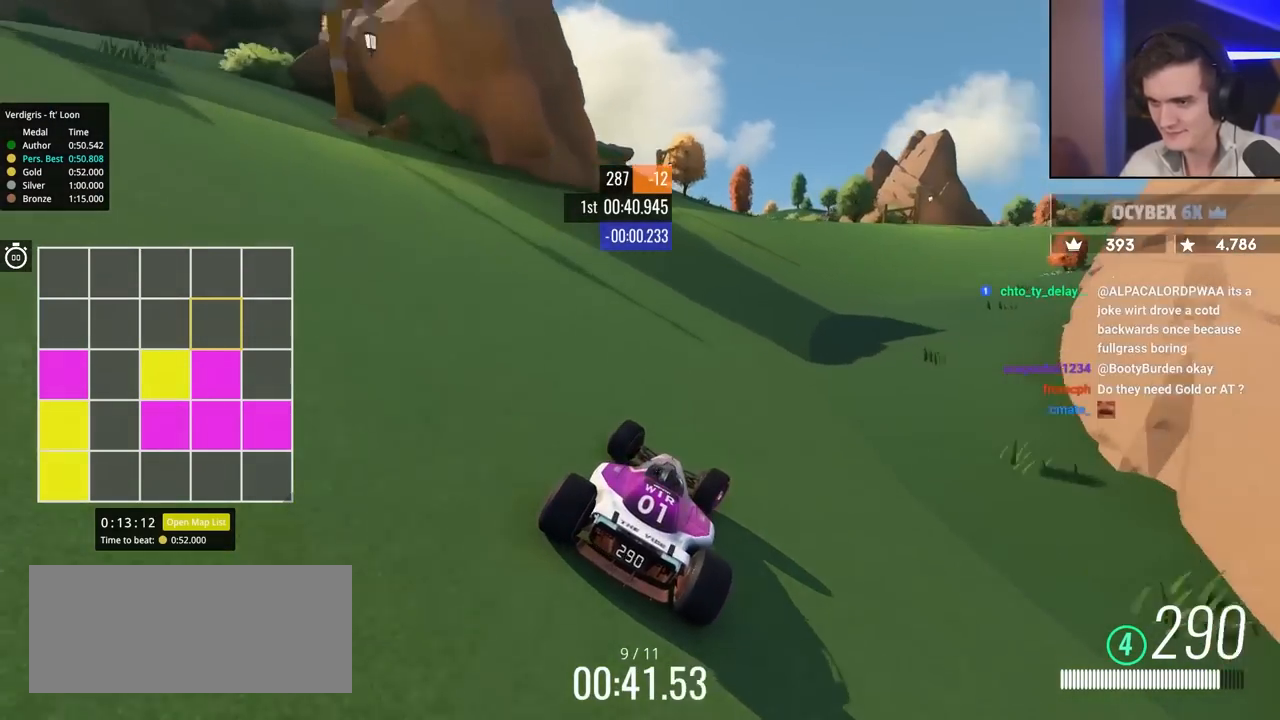
{"keys": ["right", "up"], "events": [[50, "right", "down"], [283, "right", "up"], [417, "right", "down"]]}
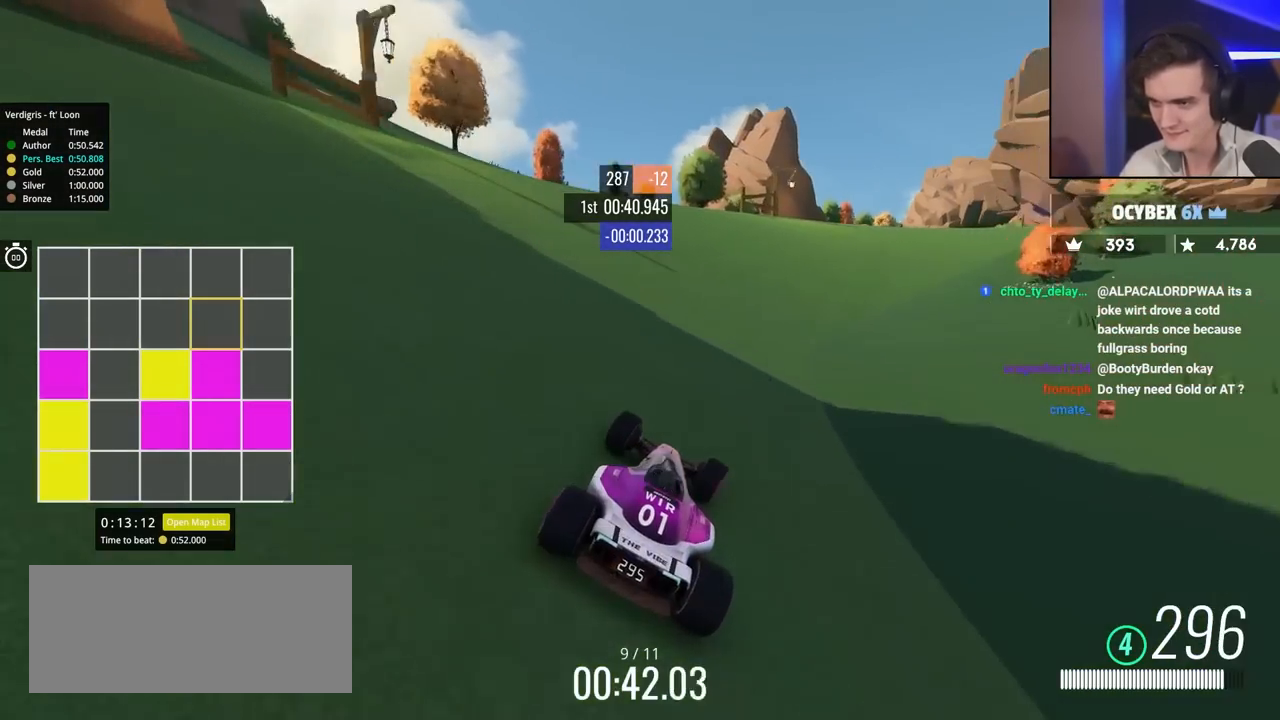
{"keys": ["right", "up"], "events": [[100, "right", "up"], [150, "right", "down"]]}
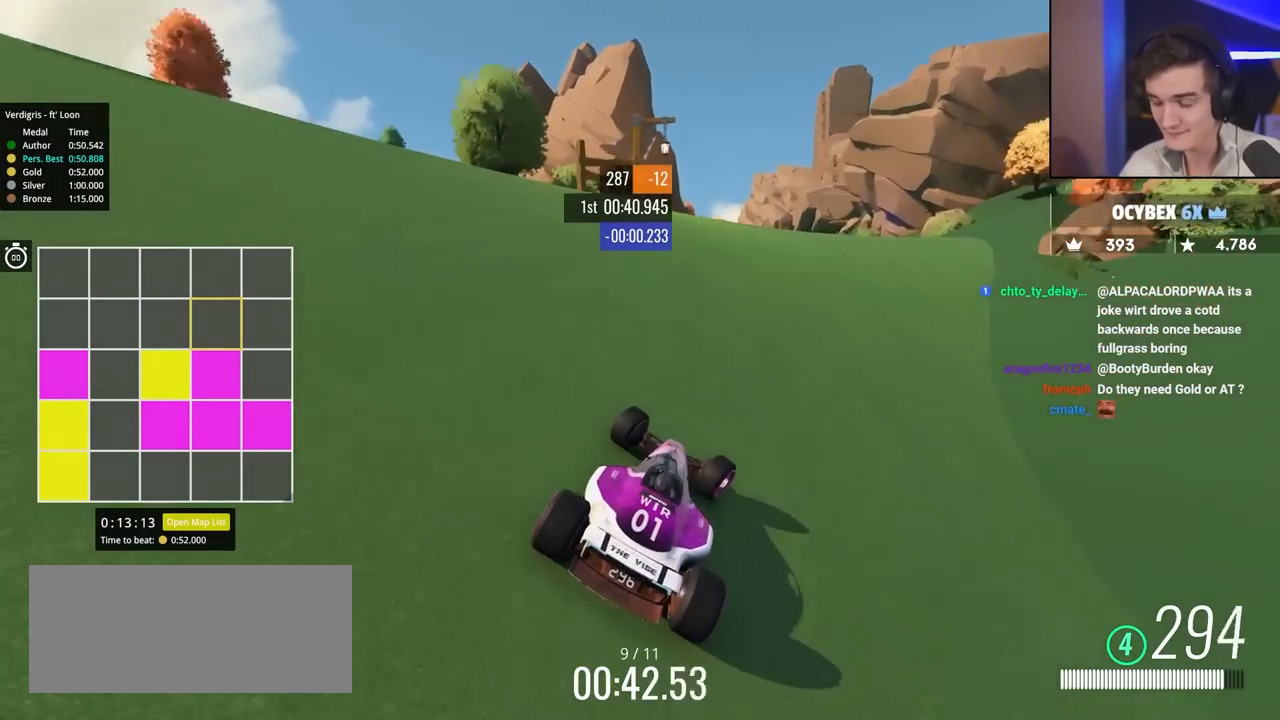
{"keys": ["left", "up"], "events": [[267, "left", "down"], [267, "right", "up"]]}
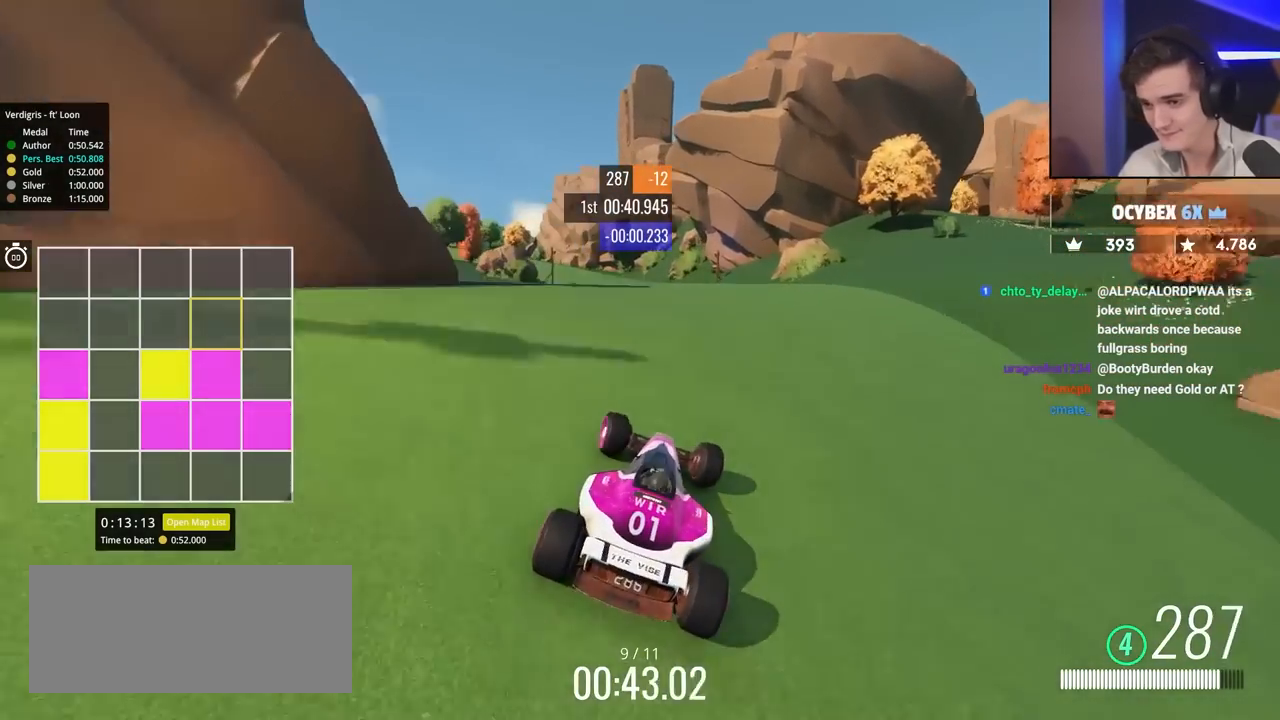
{"keys": ["left", "up"], "events": []}
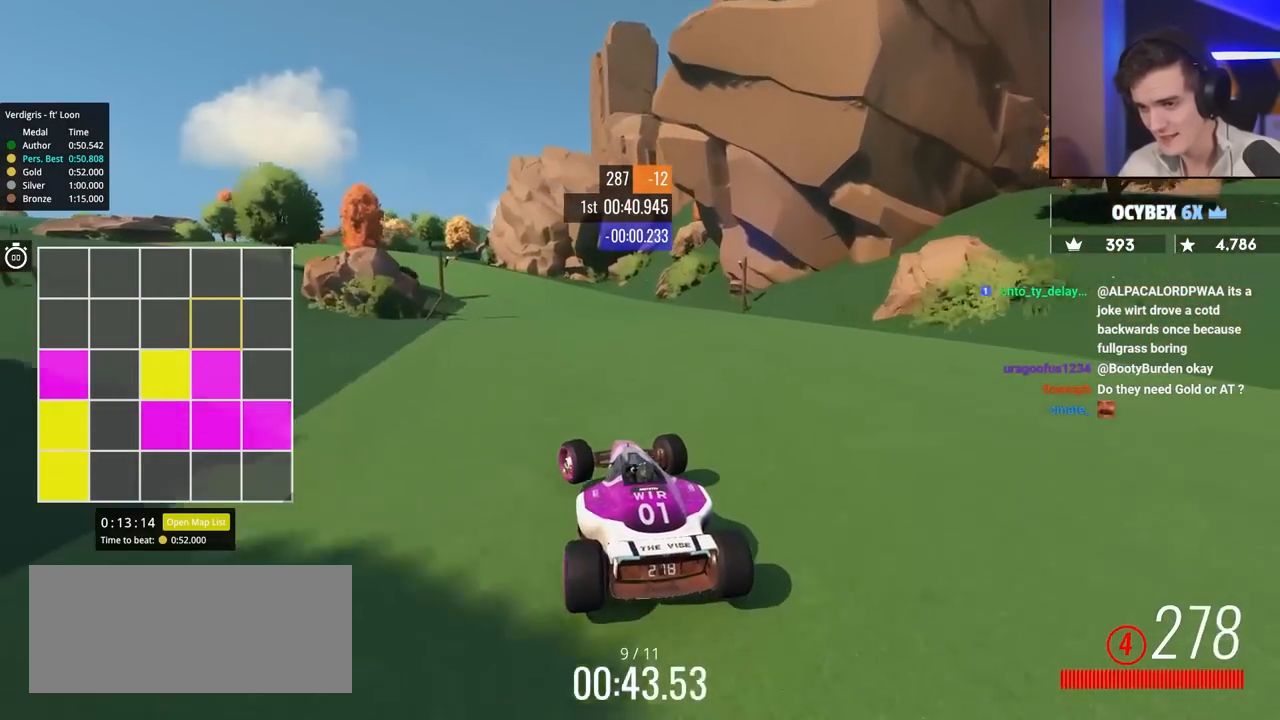
{"keys": ["left", "up"], "events": [[400, "left", "up"], [483, "left", "down"]]}
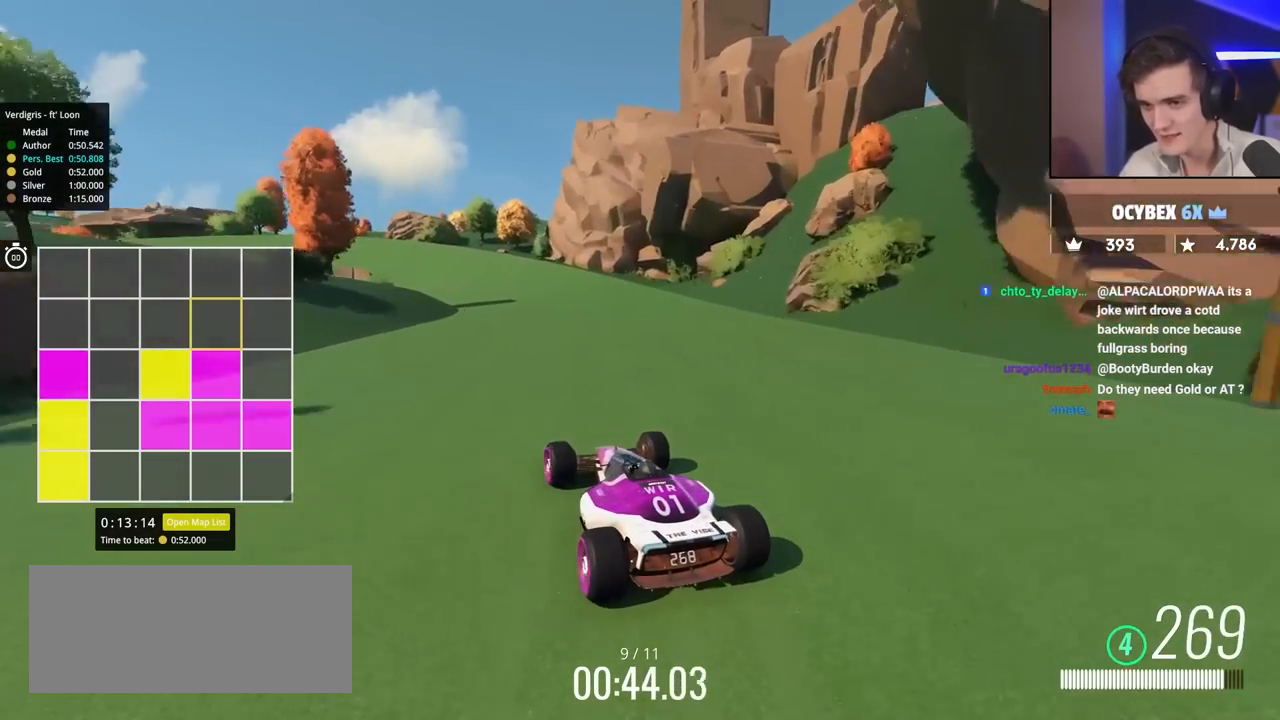
{"keys": ["left", "up"], "events": [[300, "left", "up"], [383, "left", "down"]]}
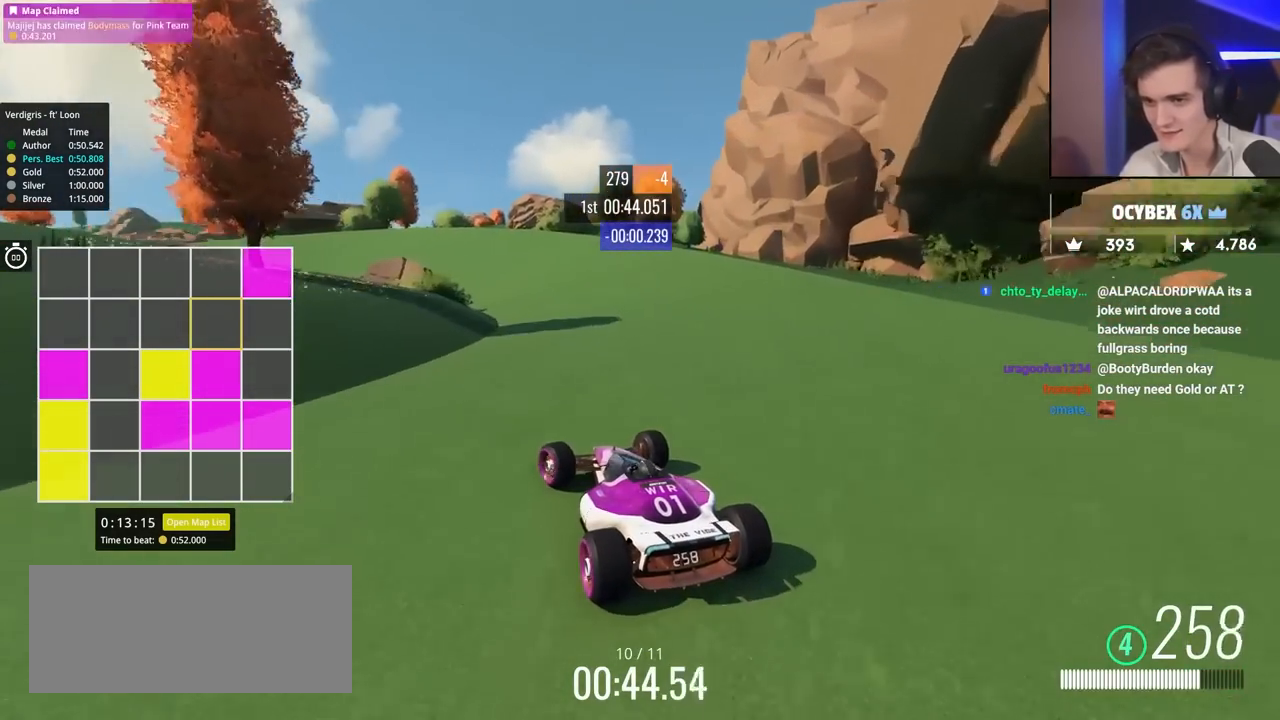
{"keys": ["up"], "events": [[83, "left", "up"], [167, "left", "down"], [267, "left", "up"], [350, "left", "down"], [500, "left", "up"]]}
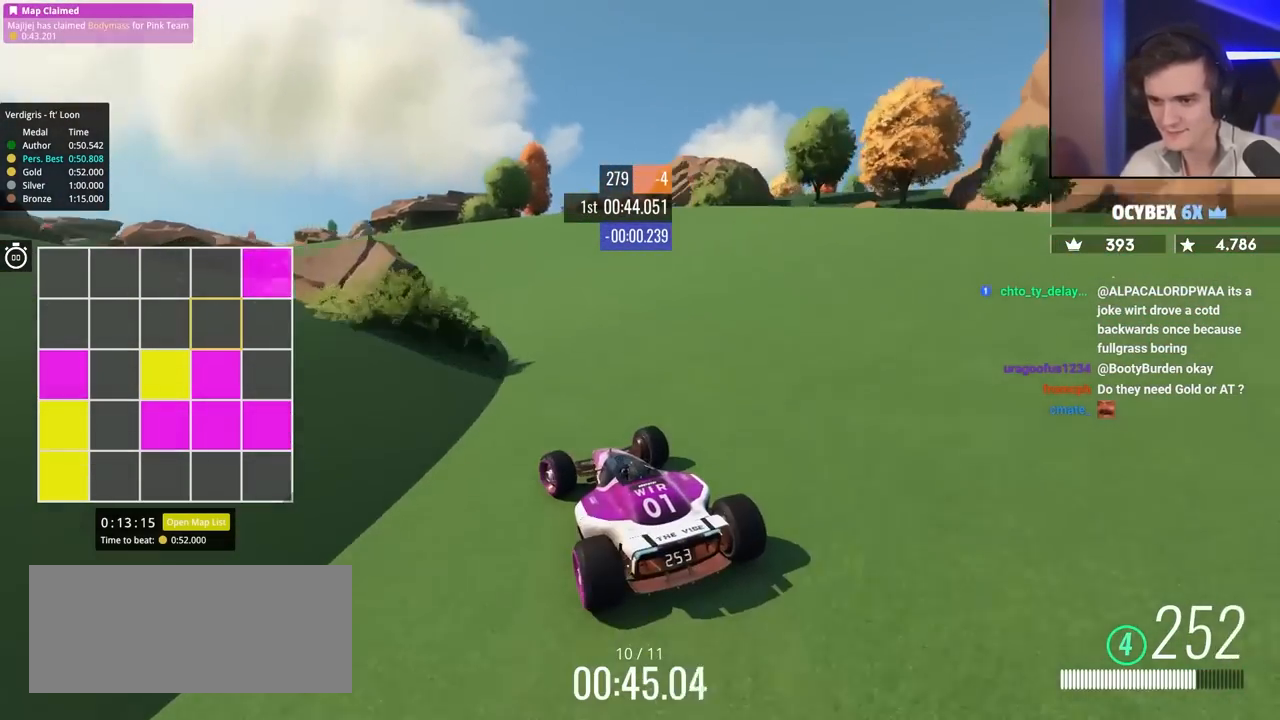
{"keys": ["left", "up"], "events": [[50, "left", "down"], [183, "left", "up"], [283, "left", "down"]]}